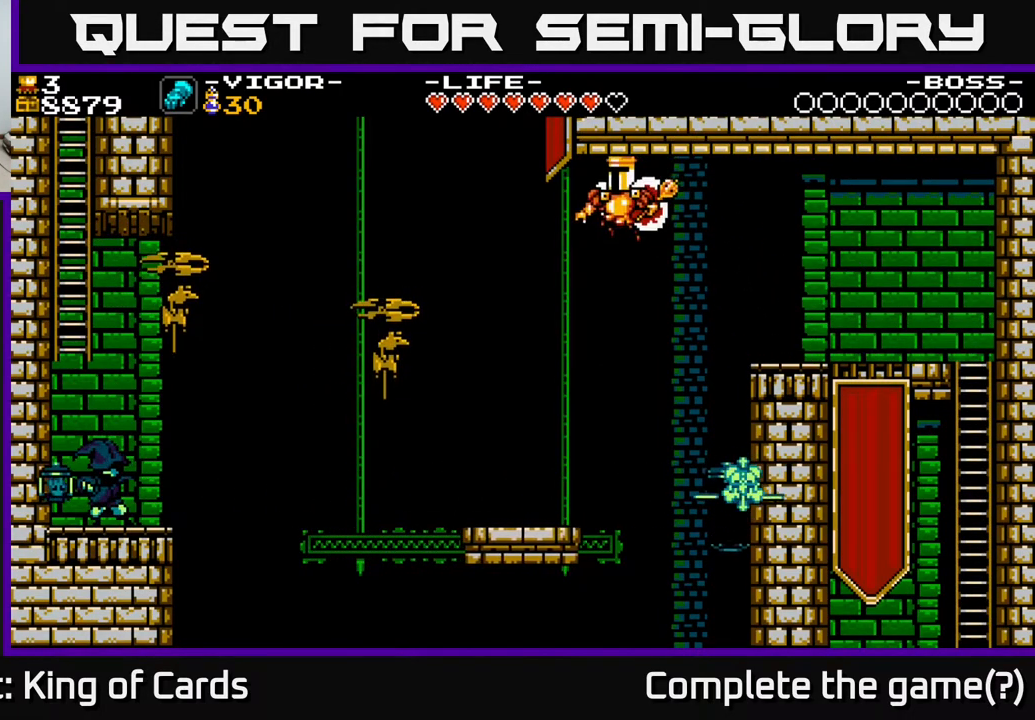
Gameplay with a controller (Xbox layout); each line is a JSON object with the inputs held at the frame after it. "events" lists button and stick changes between this image and that frame as [ms after this image, input, new state], when the widget could be followed in between. Not read: left_stick right_stick.
{"buttons": ["A", "X", "DPAD_LEFT"], "events": [[250, "X", "down"], [317, "A", "down"]]}
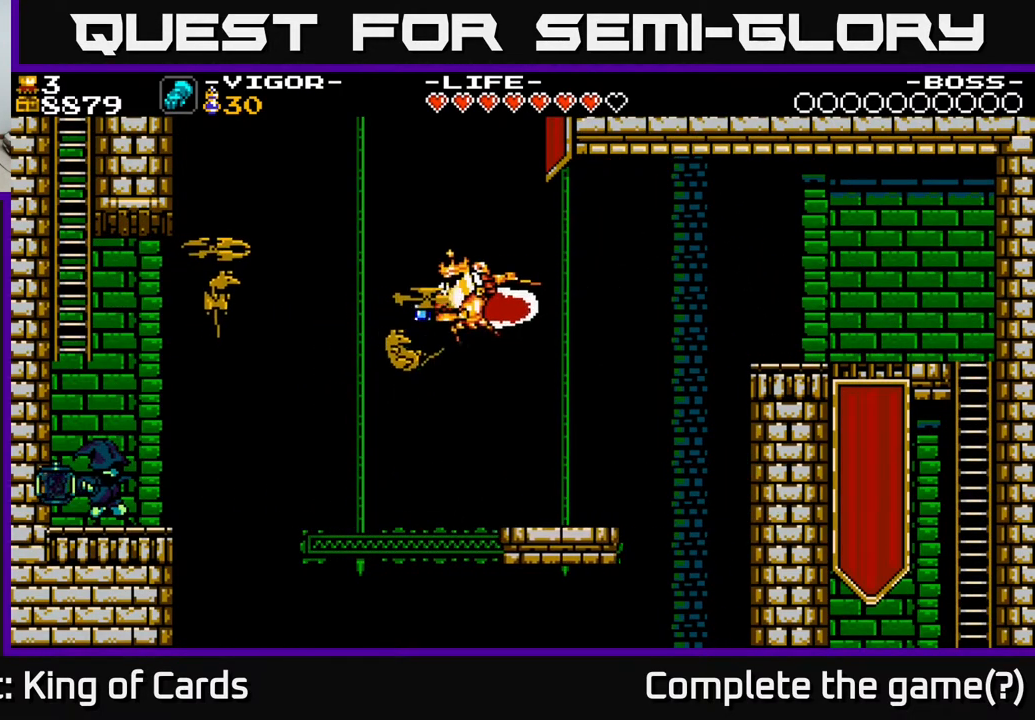
{"buttons": ["A", "X", "DPAD_LEFT"], "events": []}
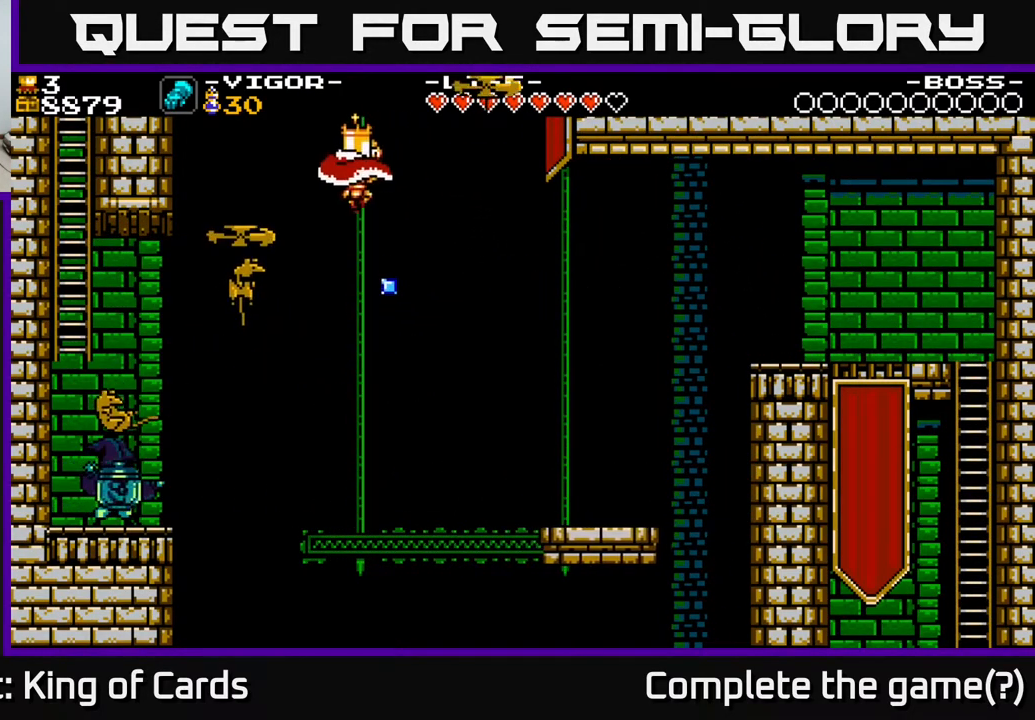
{"buttons": ["A", "X", "DPAD_LEFT"], "events": [[150, "X", "up"], [267, "X", "down"], [350, "X", "up"], [433, "X", "down"]]}
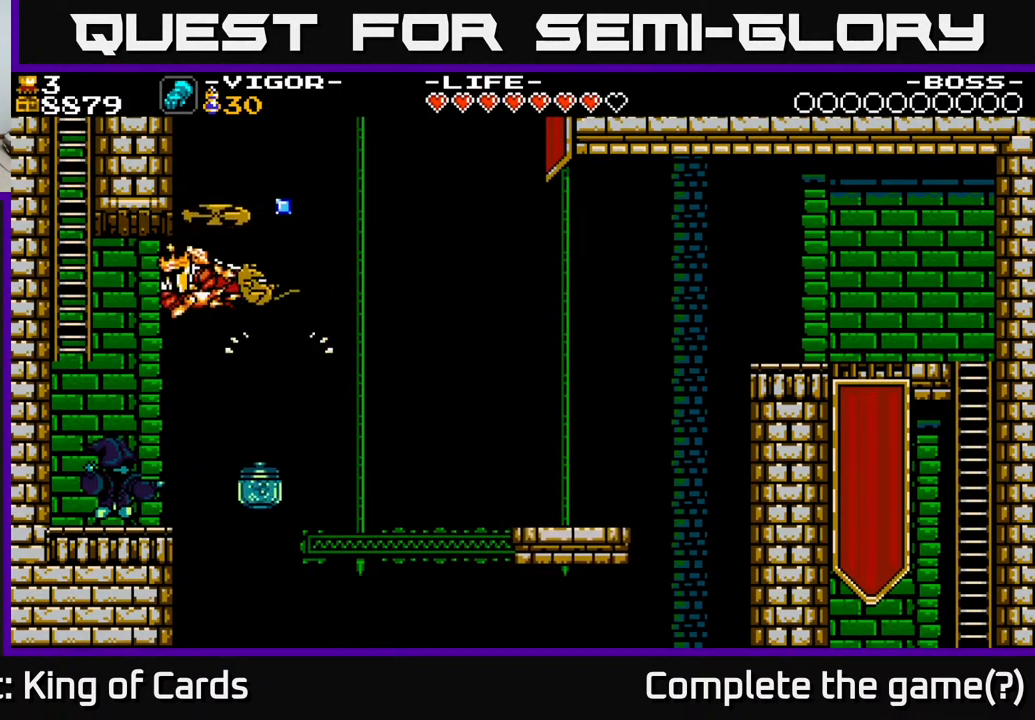
{"buttons": ["DPAD_LEFT"], "events": [[50, "X", "up"], [150, "X", "down"], [200, "A", "up"], [233, "X", "up"]]}
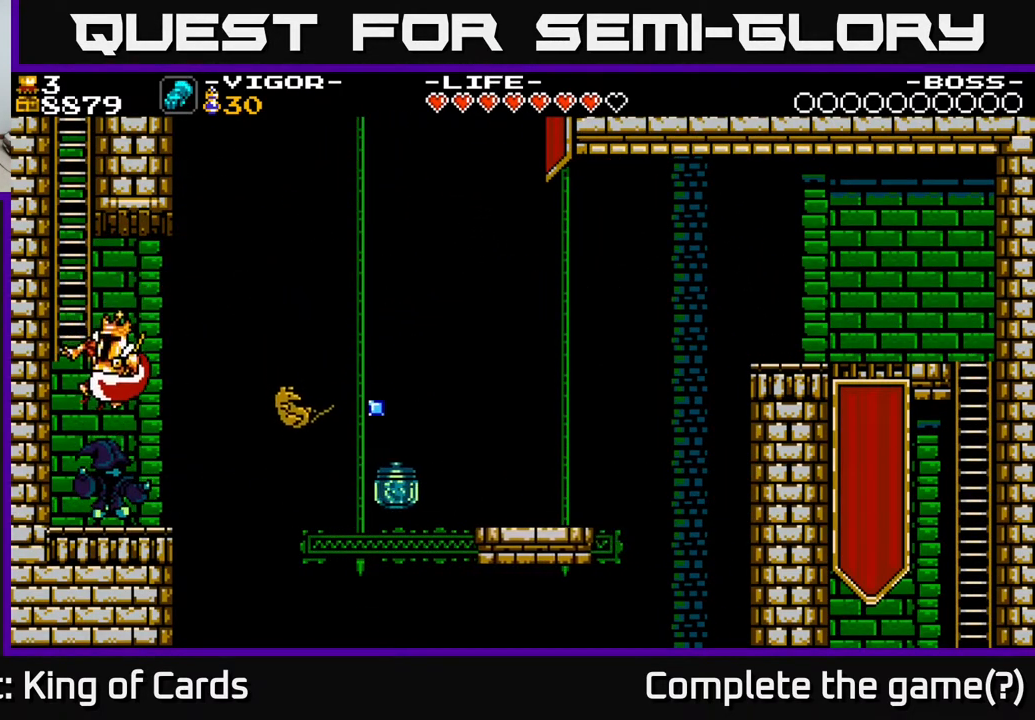
{"buttons": ["DPAD_LEFT"], "events": [[267, "X", "down"], [300, "X", "up"]]}
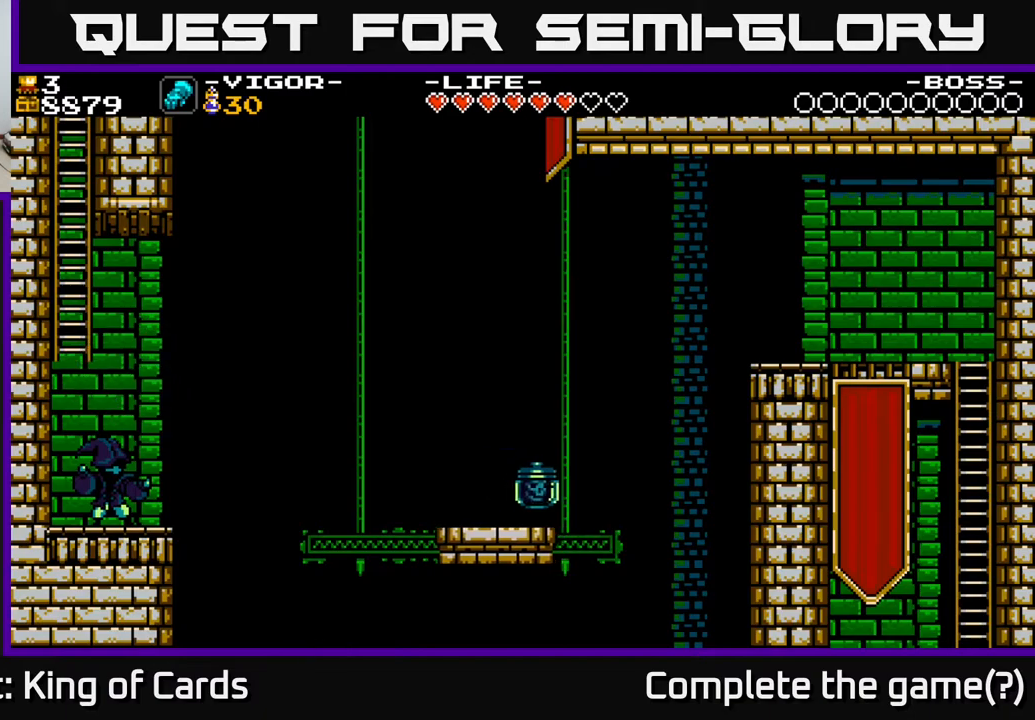
{"buttons": ["DPAD_LEFT"], "events": [[300, "X", "down"], [433, "X", "up"]]}
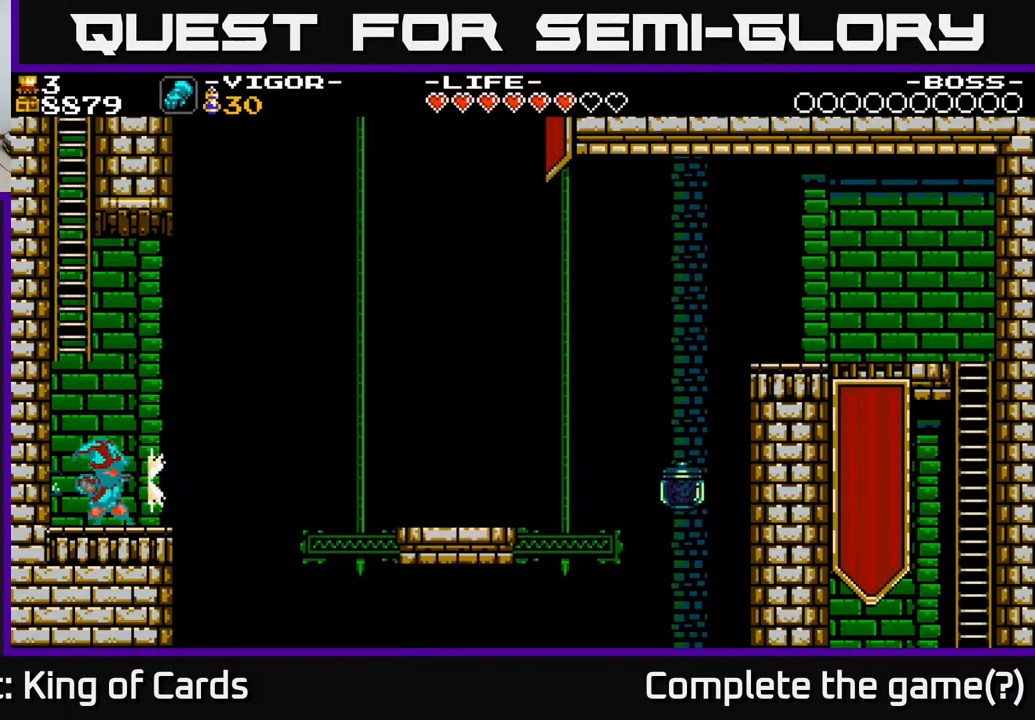
{"buttons": [], "events": [[317, "DPAD_LEFT", "up"]]}
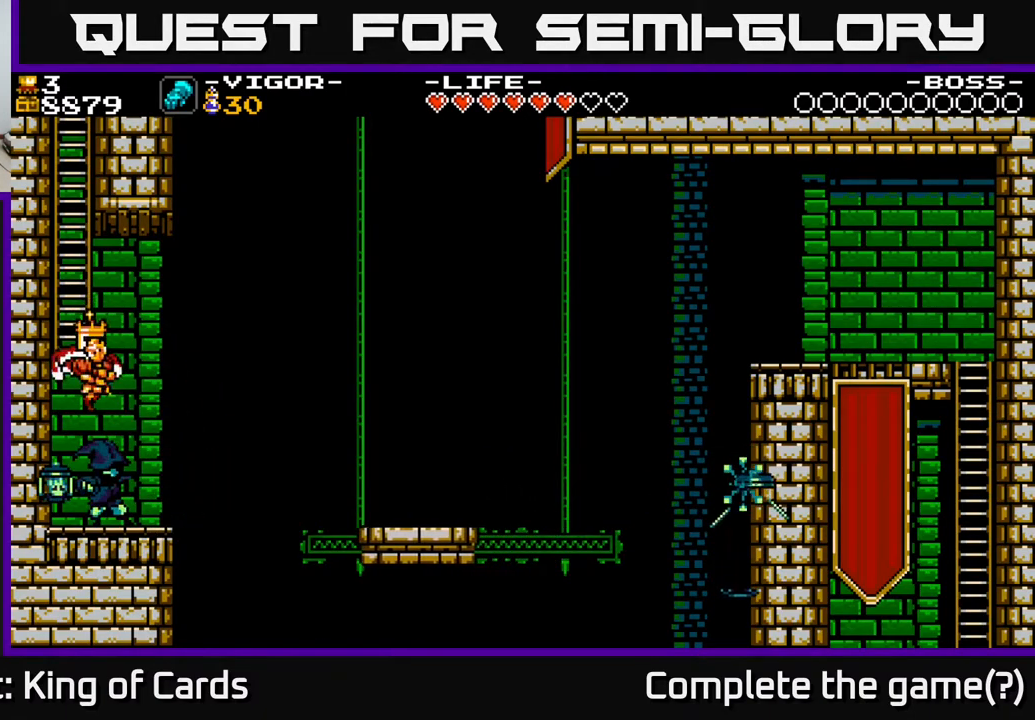
{"buttons": [], "events": []}
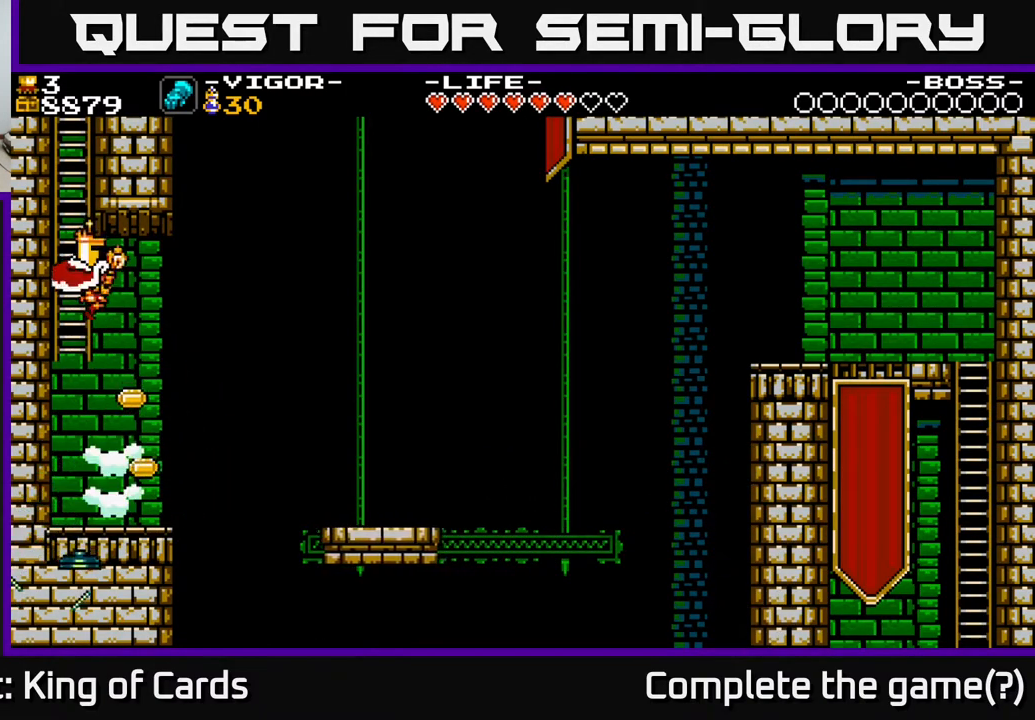
{"buttons": ["DPAD_RIGHT"], "events": [[50, "DPAD_RIGHT", "down"], [117, "DPAD_RIGHT", "up"], [400, "DPAD_RIGHT", "down"]]}
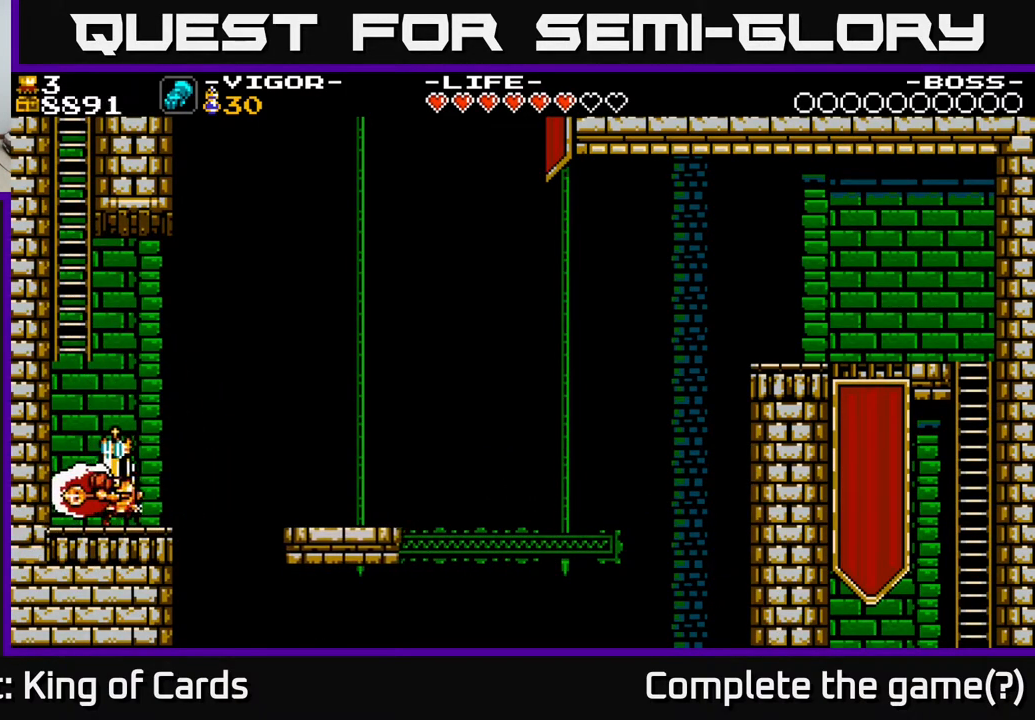
{"buttons": ["A", "DPAD_UP"], "events": [[33, "DPAD_RIGHT", "up"], [133, "DPAD_LEFT", "down"], [150, "A", "down"], [383, "DPAD_UP", "down"], [450, "DPAD_LEFT", "up"]]}
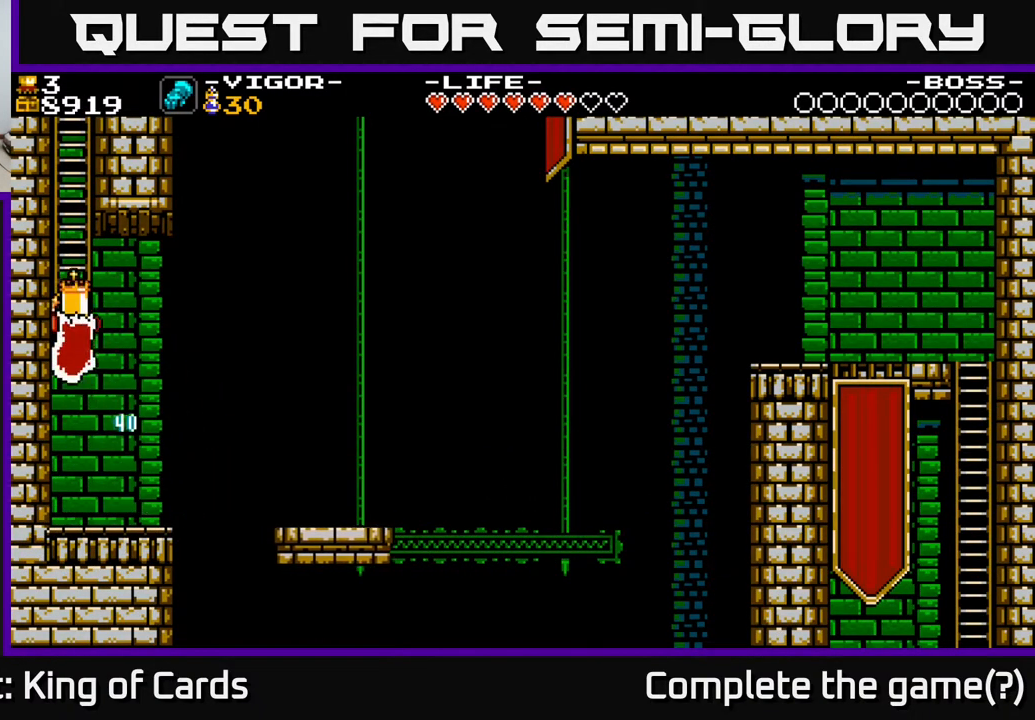
{"buttons": ["DPAD_UP"], "events": [[50, "A", "up"]]}
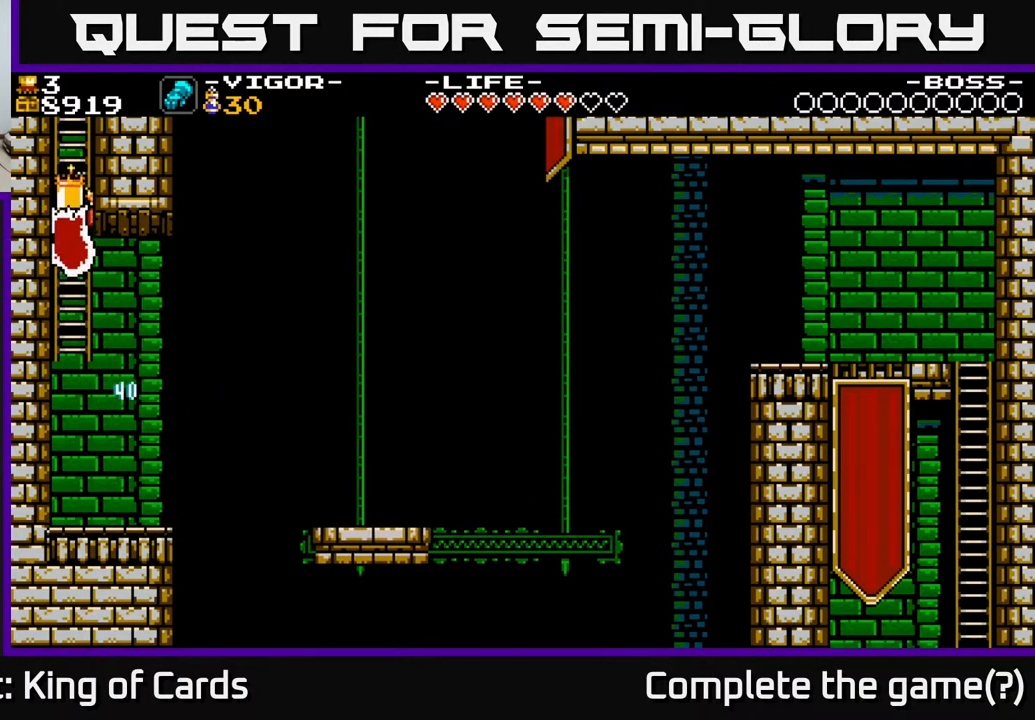
{"buttons": ["DPAD_UP"], "events": []}
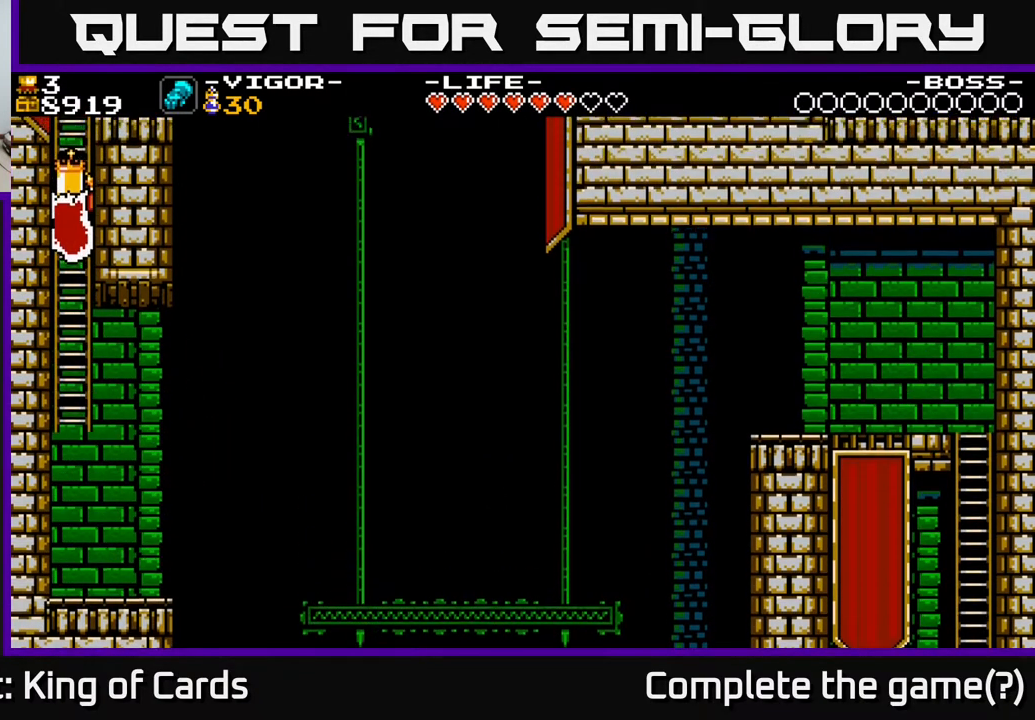
{"buttons": ["DPAD_UP"], "events": []}
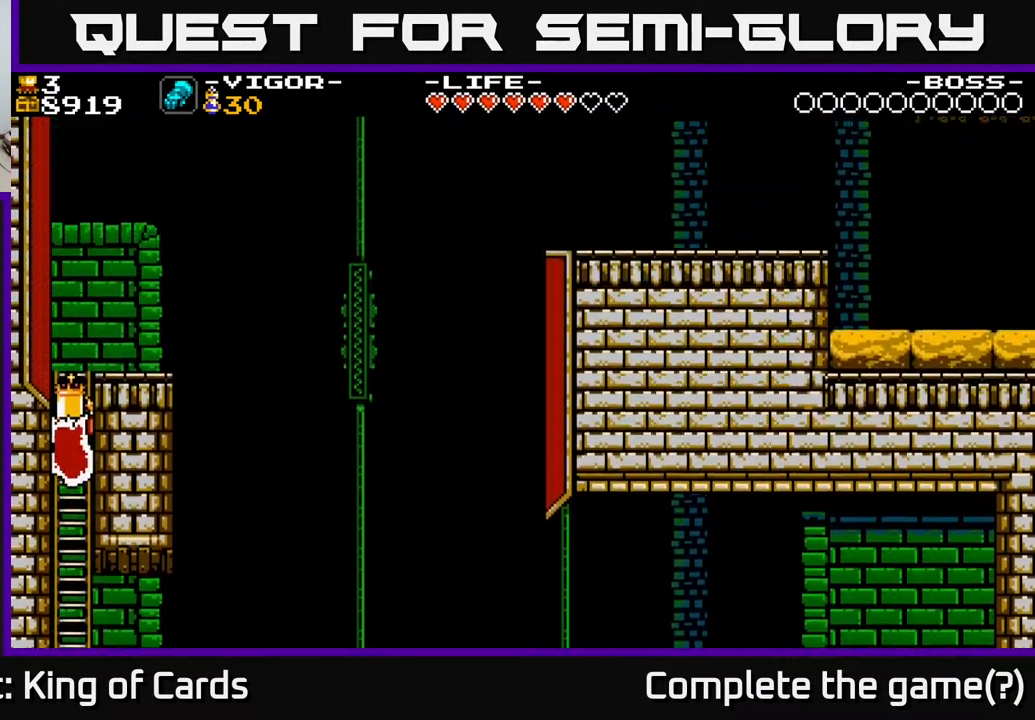
{"buttons": ["DPAD_UP"], "events": []}
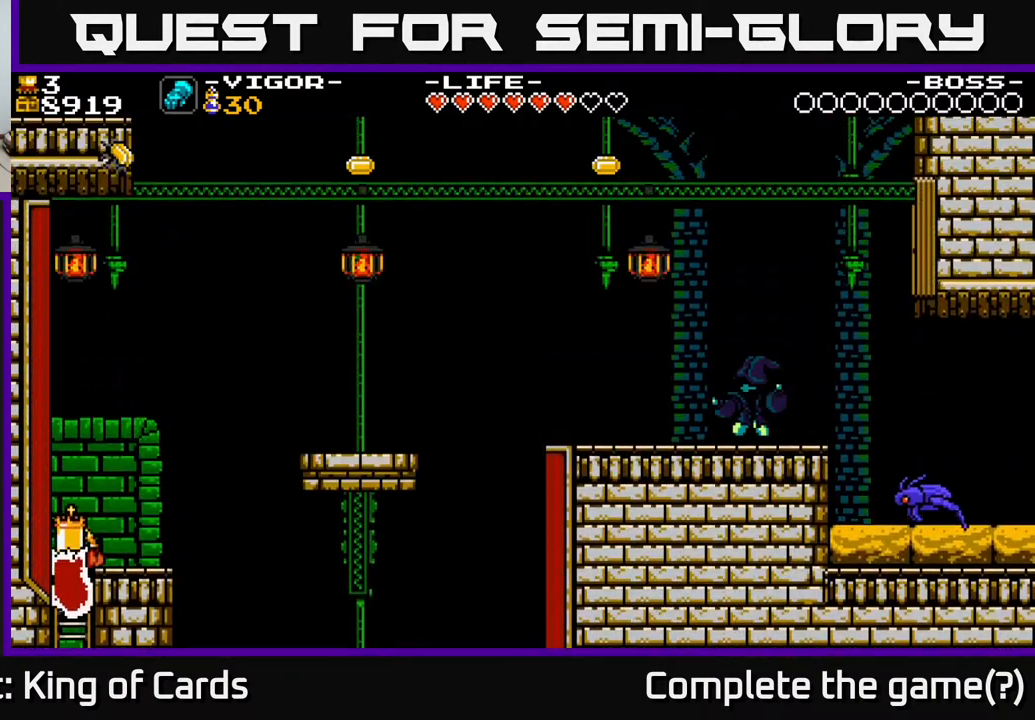
{"buttons": ["DPAD_RIGHT"], "events": [[217, "DPAD_UP", "up"], [333, "DPAD_RIGHT", "down"]]}
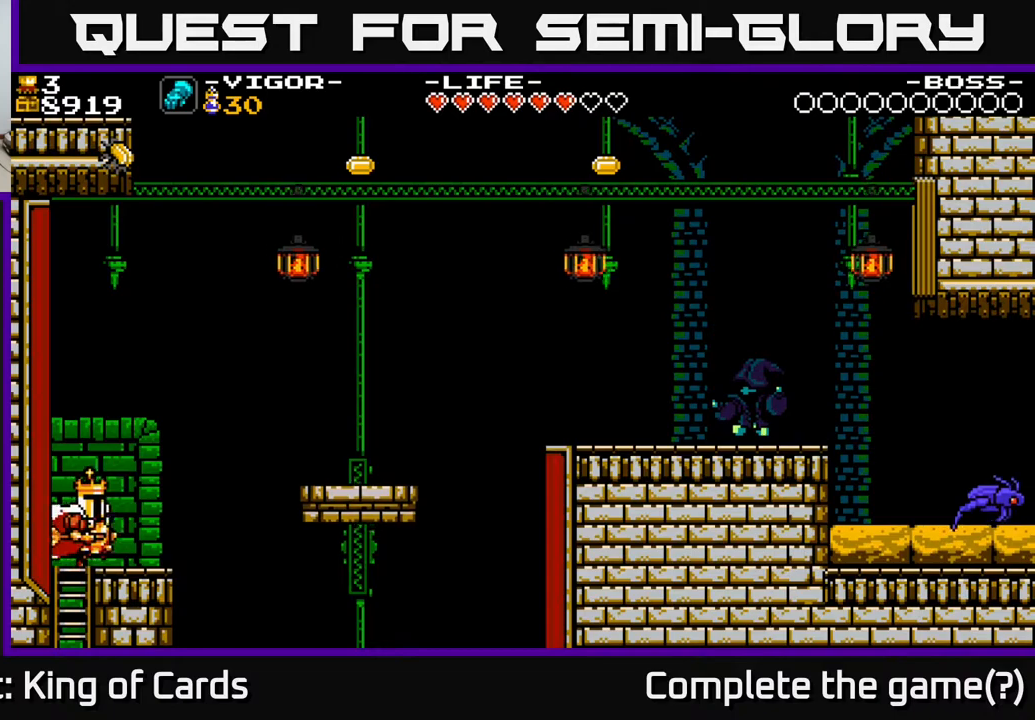
{"buttons": ["A", "DPAD_RIGHT"], "events": [[133, "A", "down"]]}
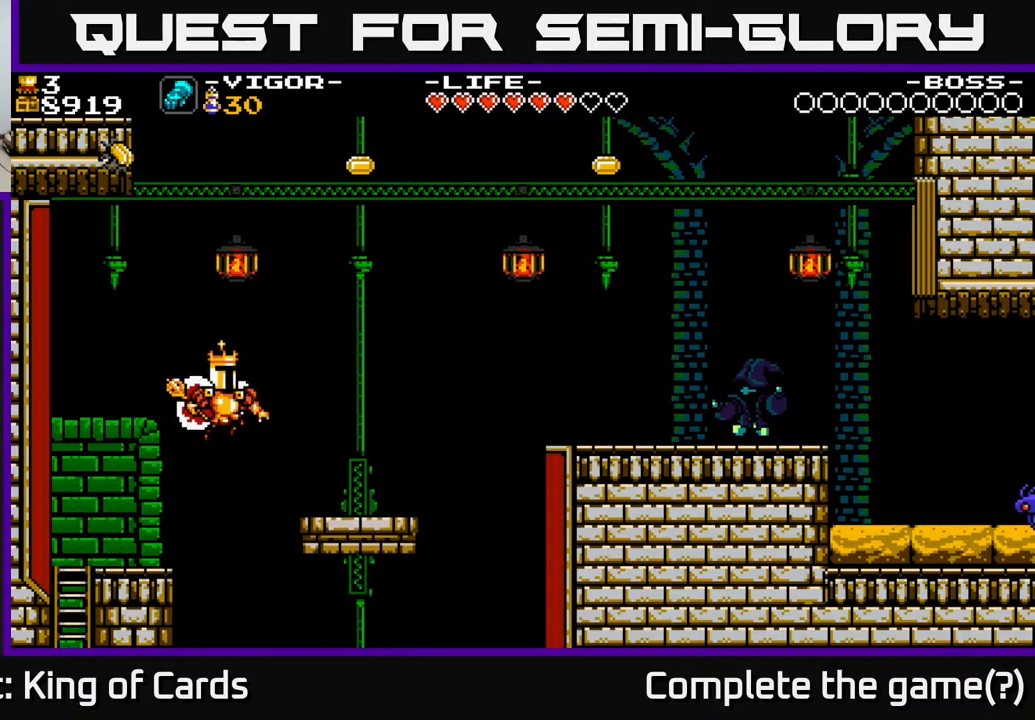
{"buttons": ["DPAD_RIGHT"], "events": [[150, "A", "up"]]}
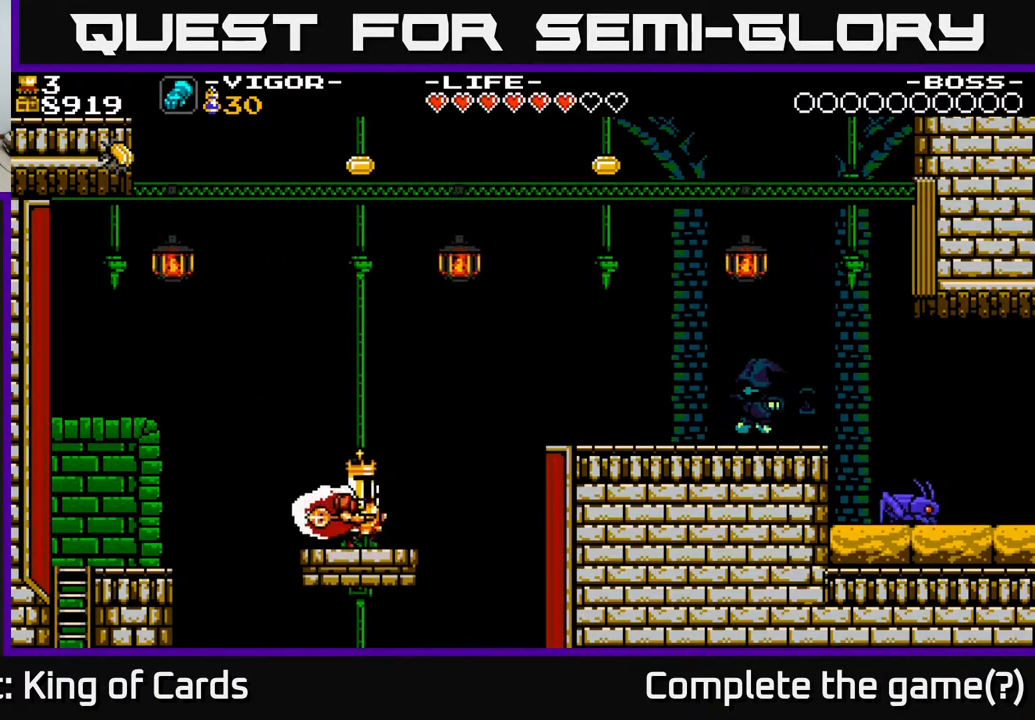
{"buttons": ["A", "DPAD_RIGHT"], "events": [[133, "A", "down"]]}
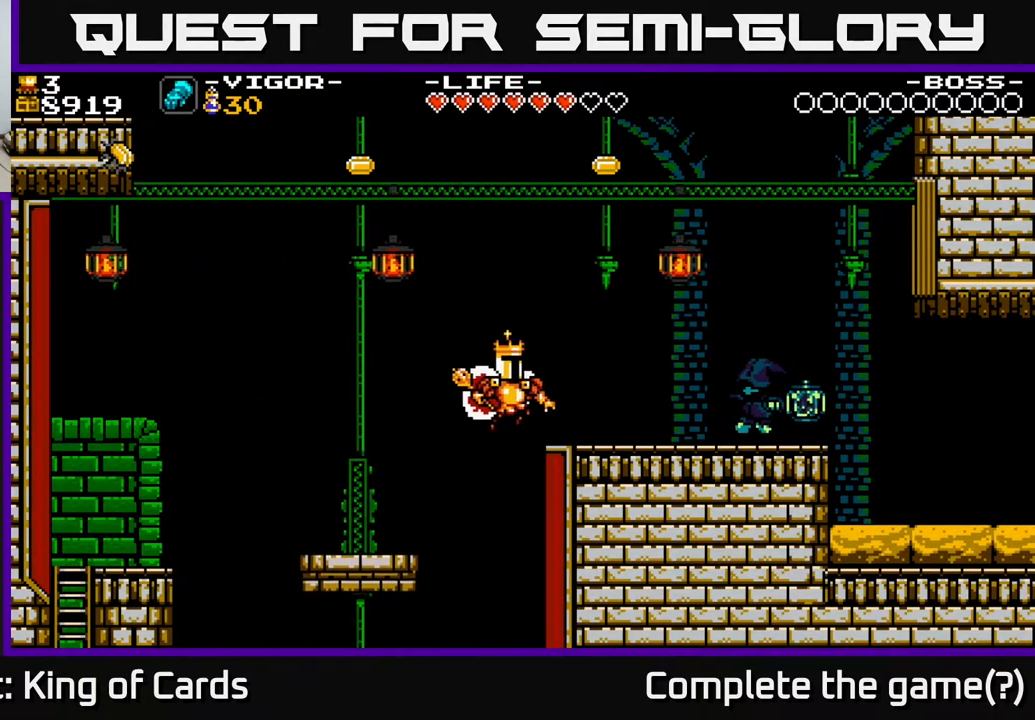
{"buttons": ["A", "X", "DPAD_RIGHT"], "events": [[100, "X", "down"]]}
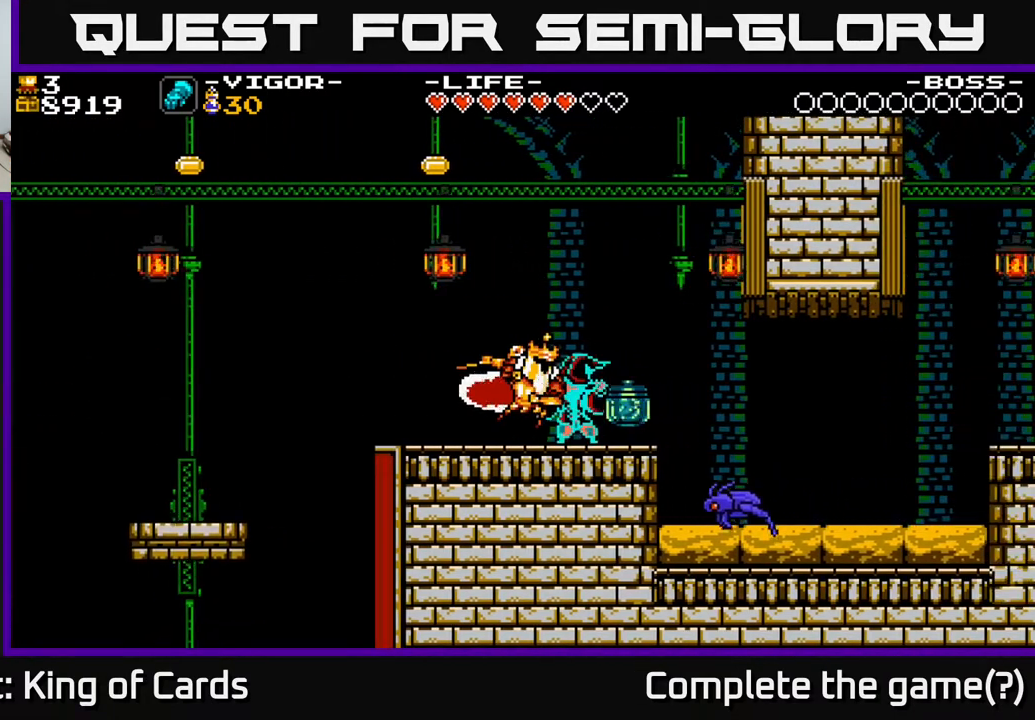
{"buttons": [], "events": [[150, "X", "up"], [183, "A", "up"], [250, "DPAD_RIGHT", "up"]]}
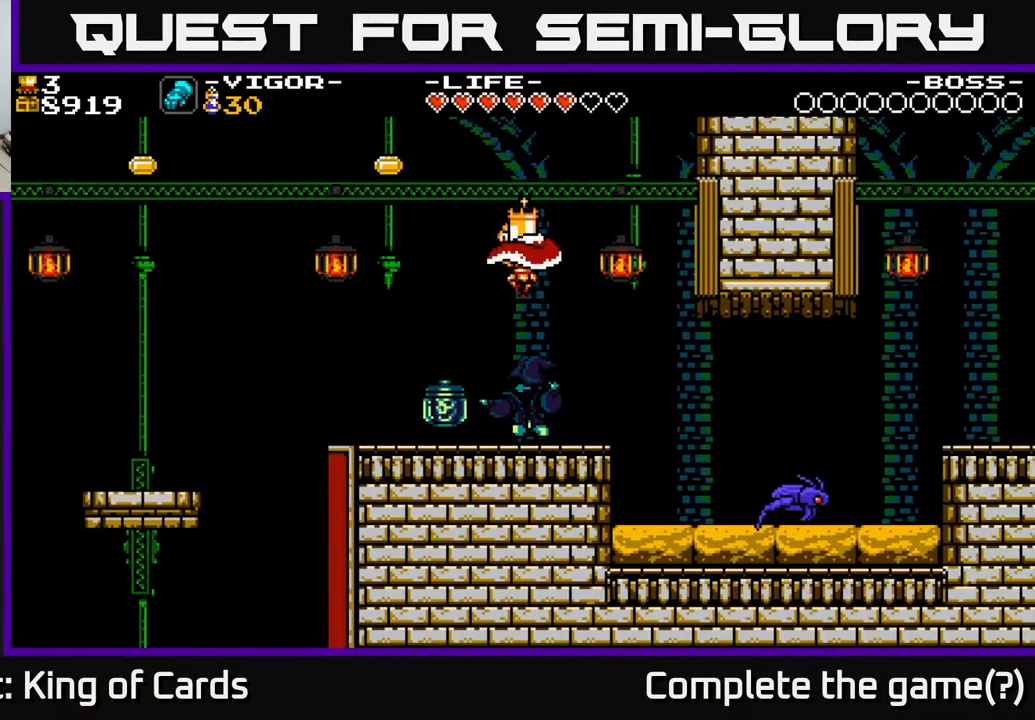
{"buttons": ["A", "DPAD_RIGHT"], "events": [[200, "A", "down"], [483, "DPAD_RIGHT", "down"]]}
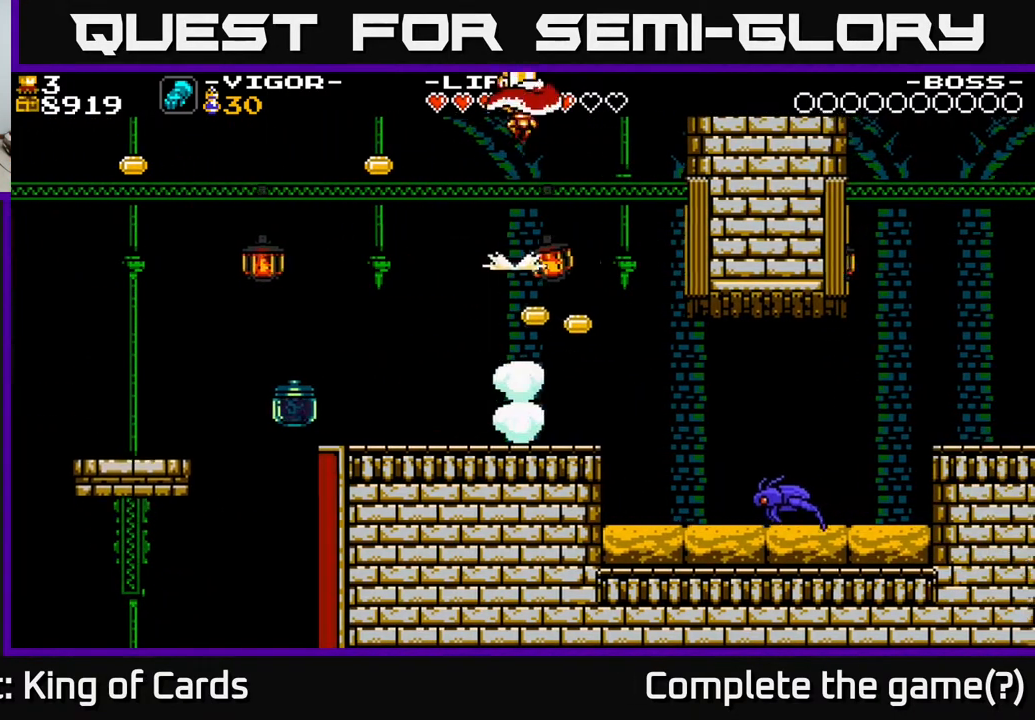
{"buttons": ["A"], "events": [[67, "A", "up"], [67, "DPAD_RIGHT", "up"], [117, "DPAD_LEFT", "down"], [200, "A", "down"], [500, "DPAD_LEFT", "up"]]}
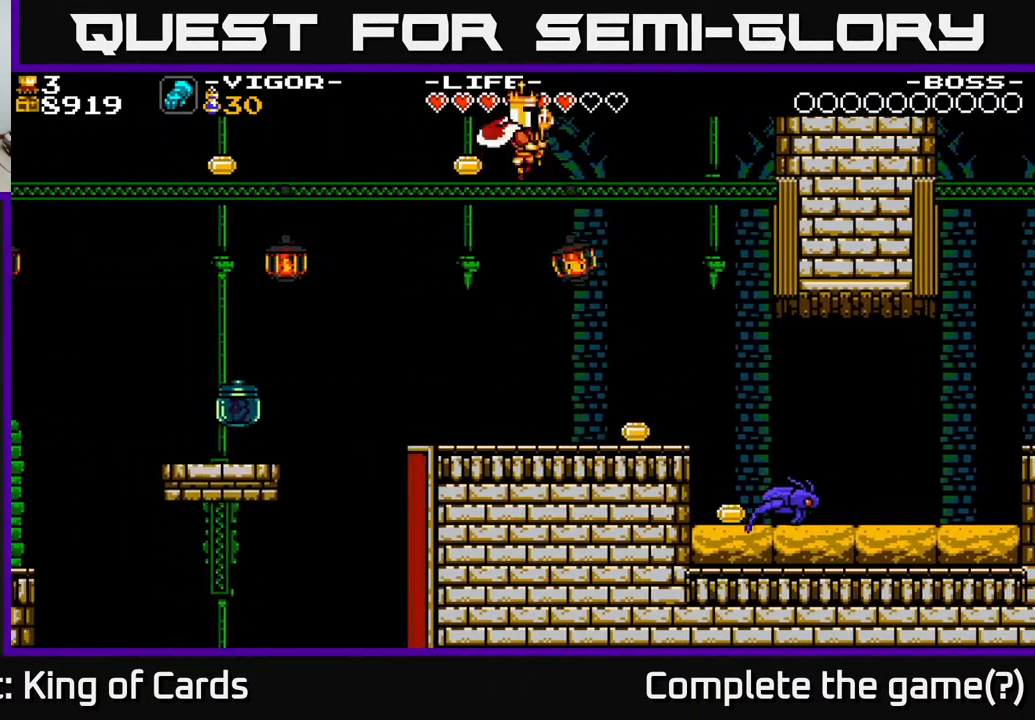
{"buttons": ["DPAD_RIGHT"], "events": [[83, "A", "up"], [333, "DPAD_RIGHT", "down"]]}
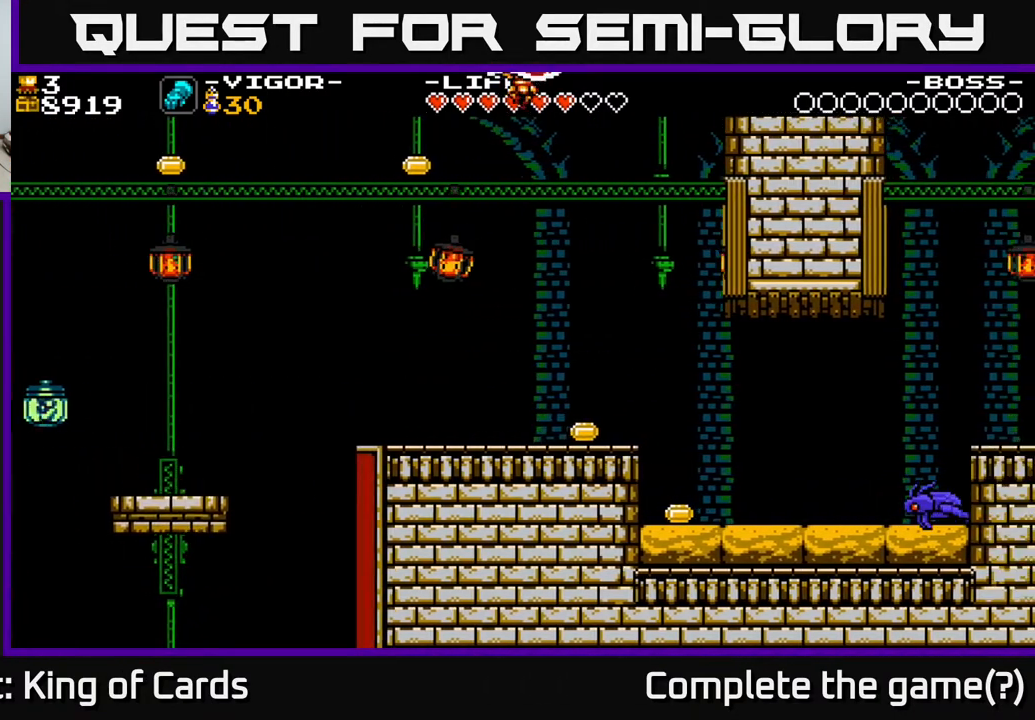
{"buttons": ["DPAD_RIGHT"], "events": [[167, "DPAD_RIGHT", "up"], [367, "DPAD_RIGHT", "down"]]}
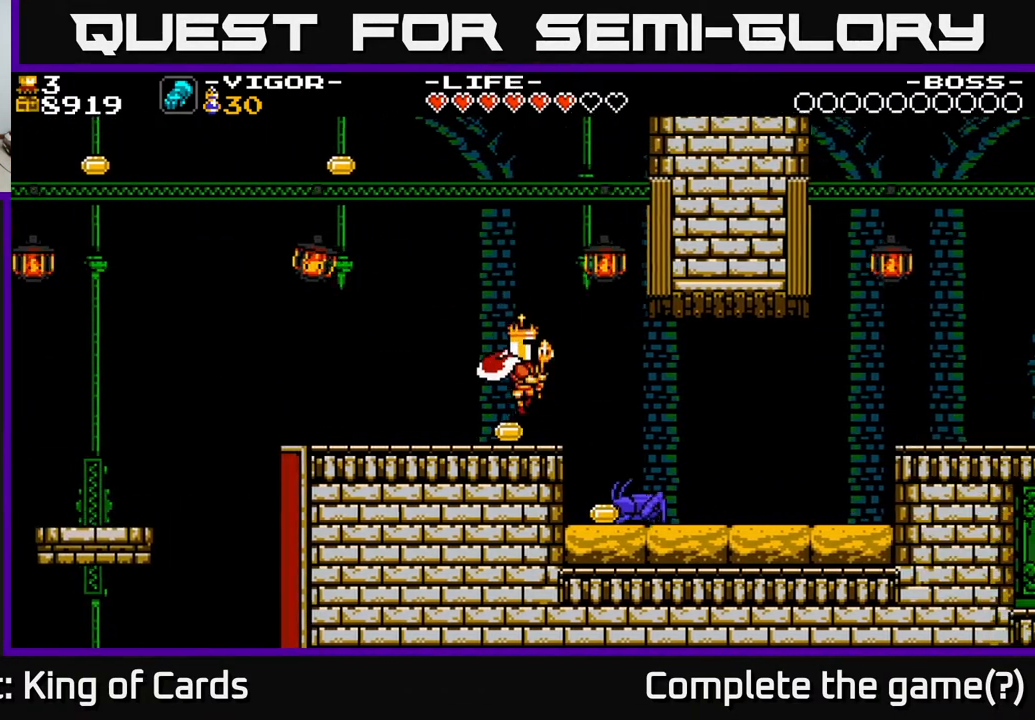
{"buttons": [], "events": [[150, "A", "down"], [200, "A", "up"], [317, "DPAD_RIGHT", "up"]]}
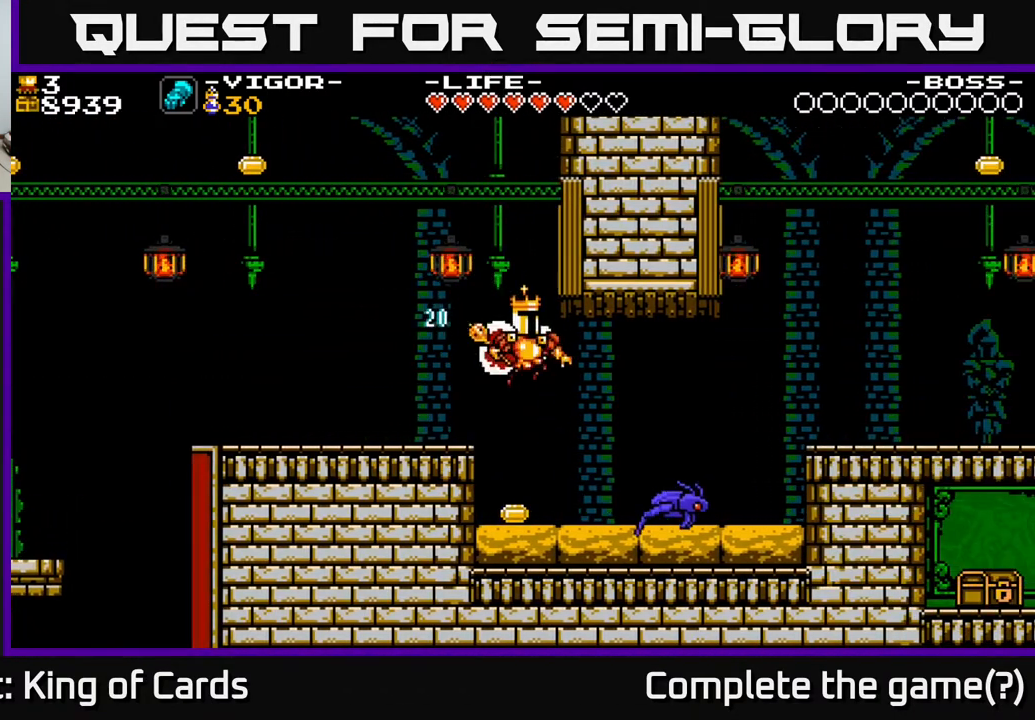
{"buttons": ["DPAD_RIGHT"], "events": [[333, "DPAD_RIGHT", "down"], [433, "X", "down"], [483, "X", "up"]]}
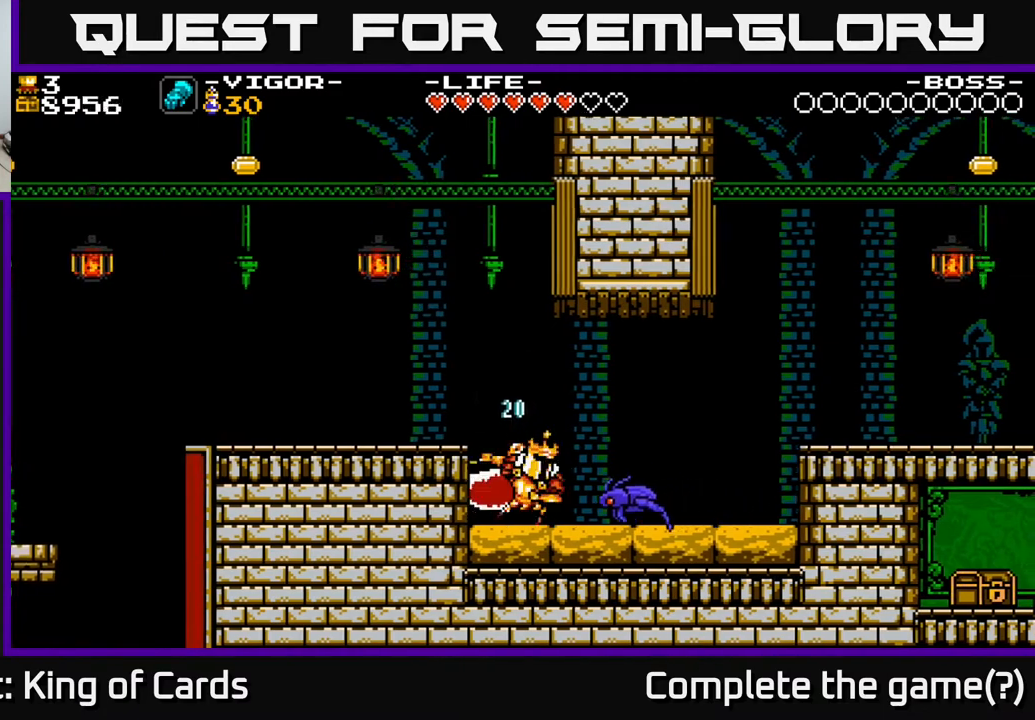
{"buttons": ["DPAD_RIGHT"], "events": [[33, "DPAD_RIGHT", "up"], [333, "DPAD_RIGHT", "down"]]}
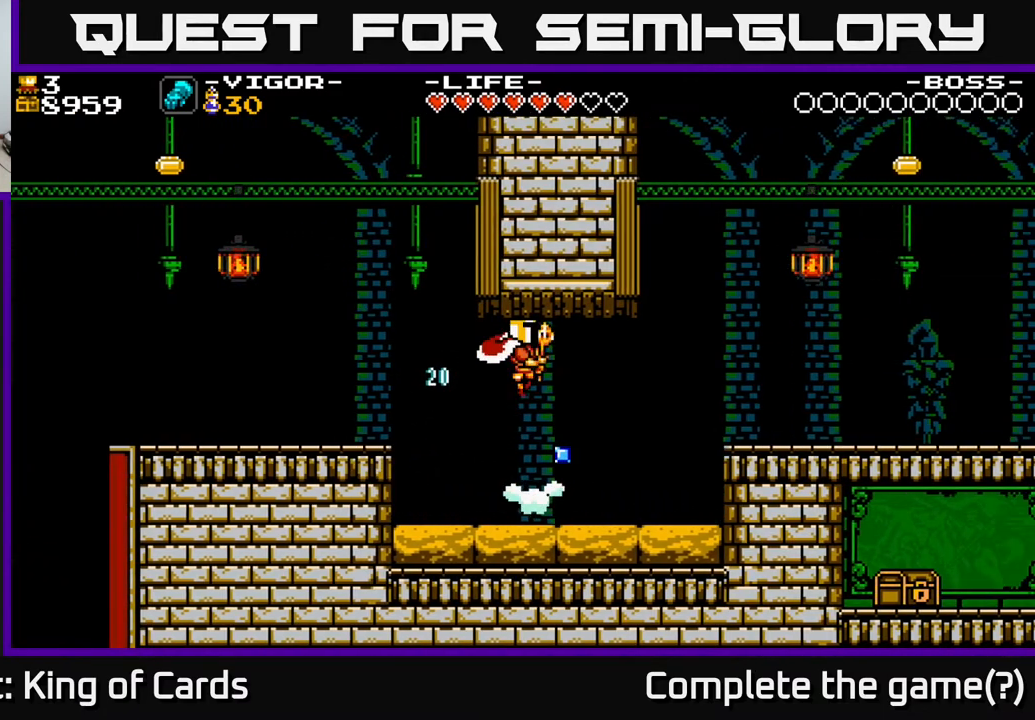
{"buttons": [], "events": [[300, "DPAD_RIGHT", "up"]]}
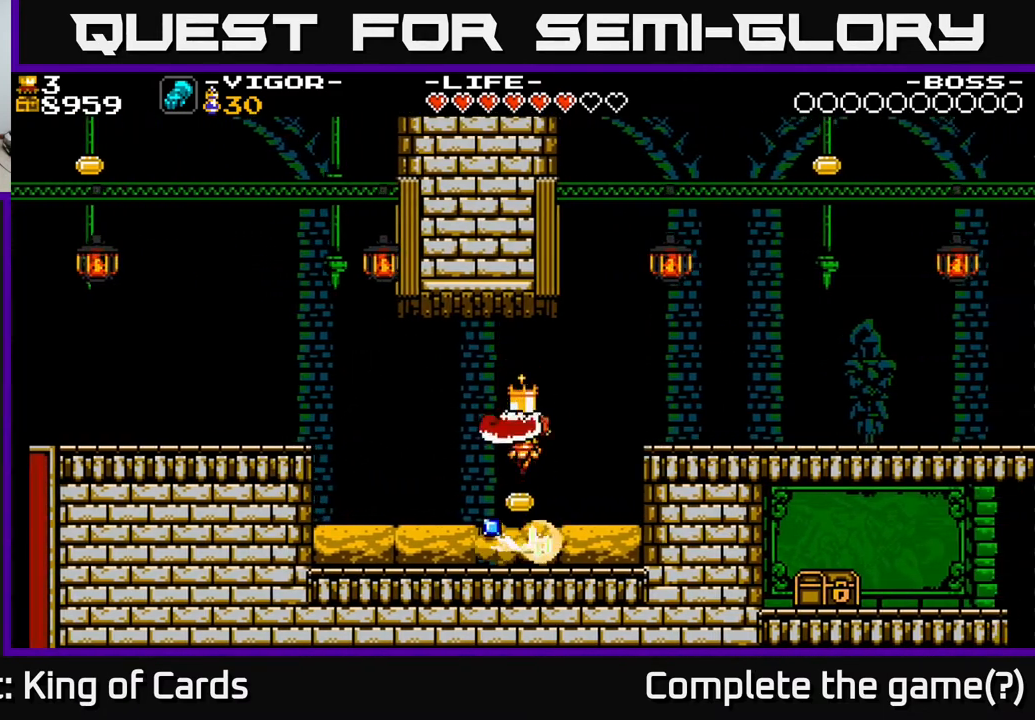
{"buttons": [], "events": [[200, "DPAD_RIGHT", "down"], [417, "DPAD_RIGHT", "up"]]}
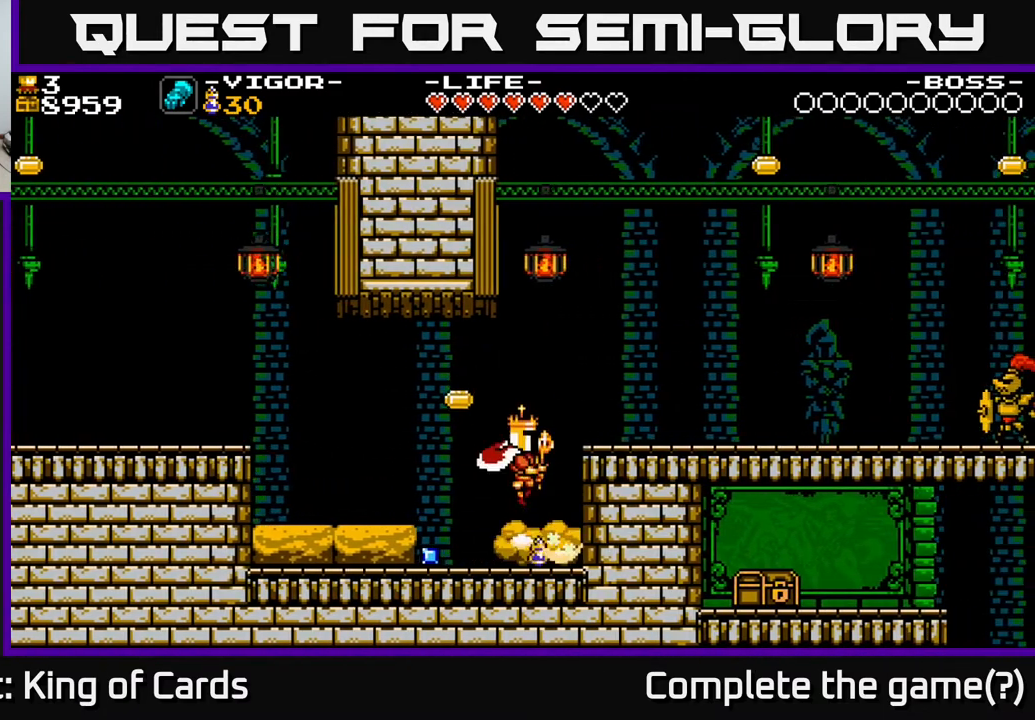
{"buttons": [], "events": [[50, "DPAD_LEFT", "down"], [467, "DPAD_LEFT", "up"]]}